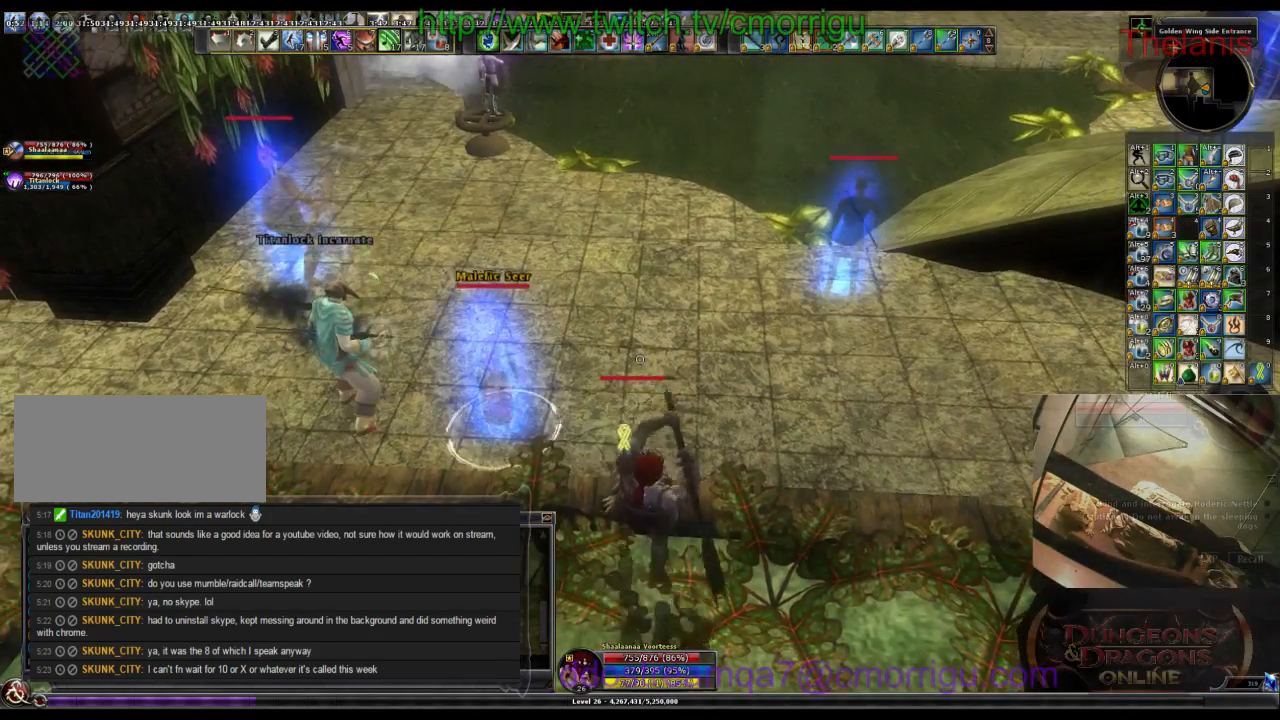
Gameplay with keyboard; each line is a JSON object with the keys held at the frame after it. "events" lists presses ("down") and releases ("up") of ".", "/", "0", "1", "2", "3", "4", "5", "6", "7", "8", "9", "a", "b", "backslash", "backspace", "c", "caps_lock", "comma", "ctrl_l", "ctrl_r", "d", "e", "equals", "escape", "f", "f1", "f10", "f11", "f12", "f2", "f3", "f4", "f5", "f6", "f7", "f8", "f9", "g", "h", "i", "j", "k", "l", "lbracket", "m", "minus", "n", "o", "p", "q", "quote", "r", "rbracket", "return", "s", "semicolon", "shift_l", "shift_r", "space", "t", "tab", "tilde", "u", "v", "w", "x", "y" and "z" between this image and that frame as [ms after this image, input, new state], when the widget could be followed in between. No other keys are recorded. Mouse input is not recorded.
{"keys": [], "events": [[267, "a", "down"], [367, "w", "down"], [433, "a", "up"], [467, "w", "up"]]}
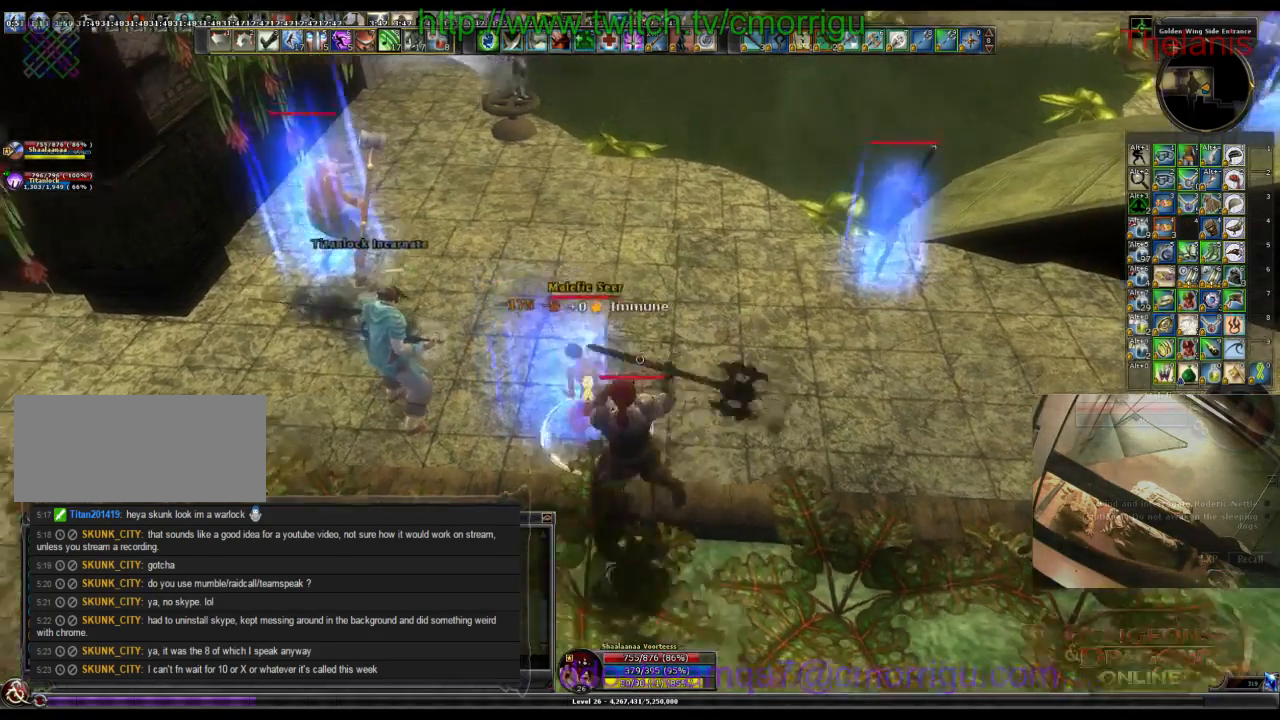
{"keys": [], "events": [[200, "1", "down"], [400, "1", "up"]]}
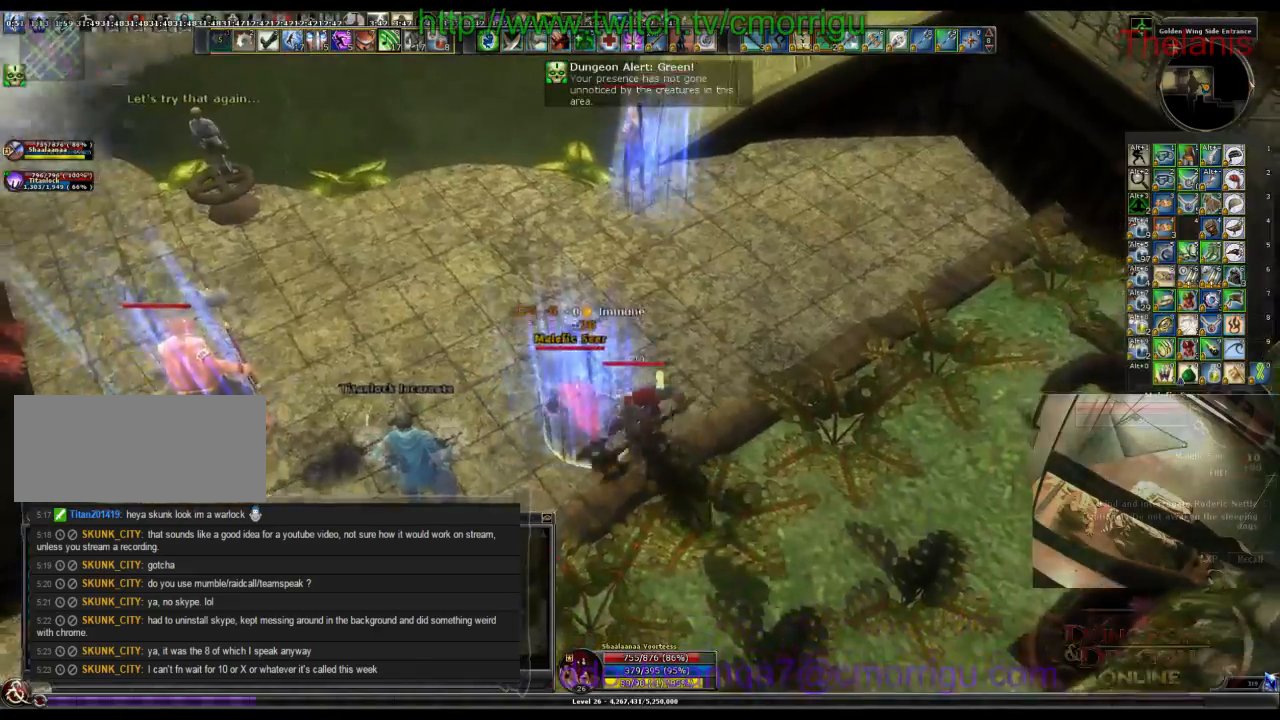
{"keys": [], "events": [[200, "2", "down"], [367, "2", "up"]]}
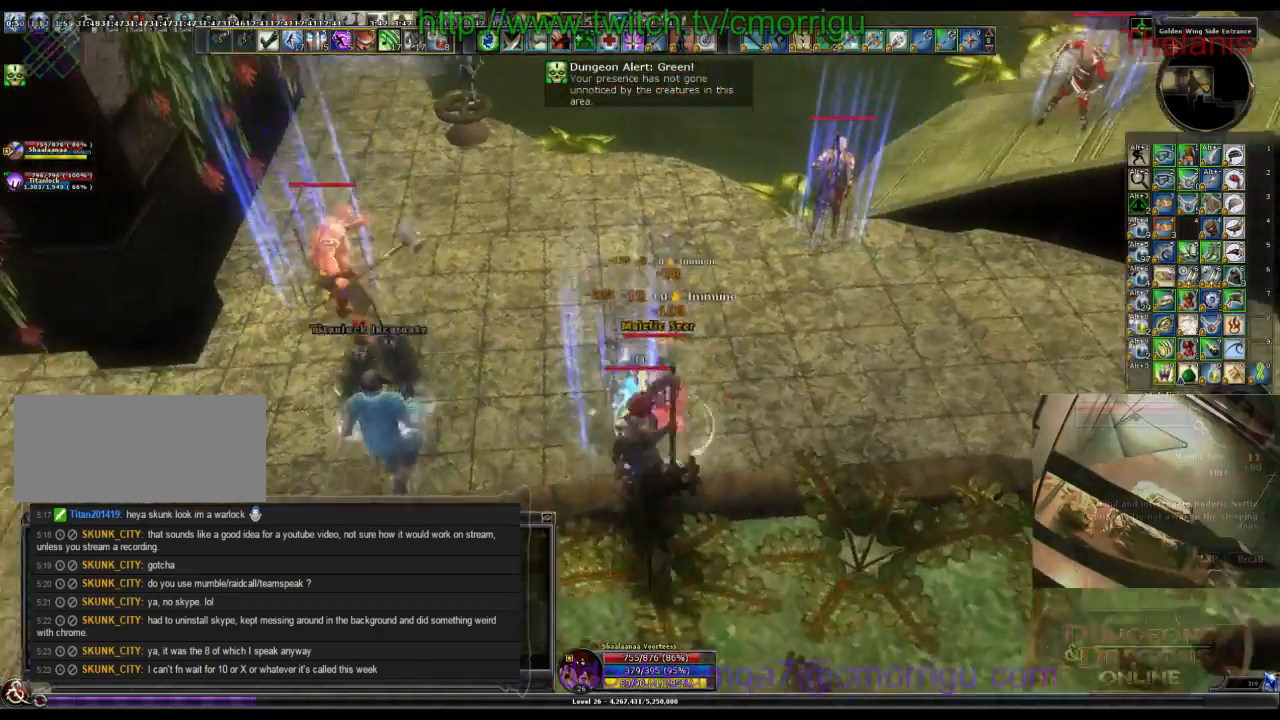
{"keys": ["d", "w"], "events": [[233, "w", "down"], [300, "d", "down"]]}
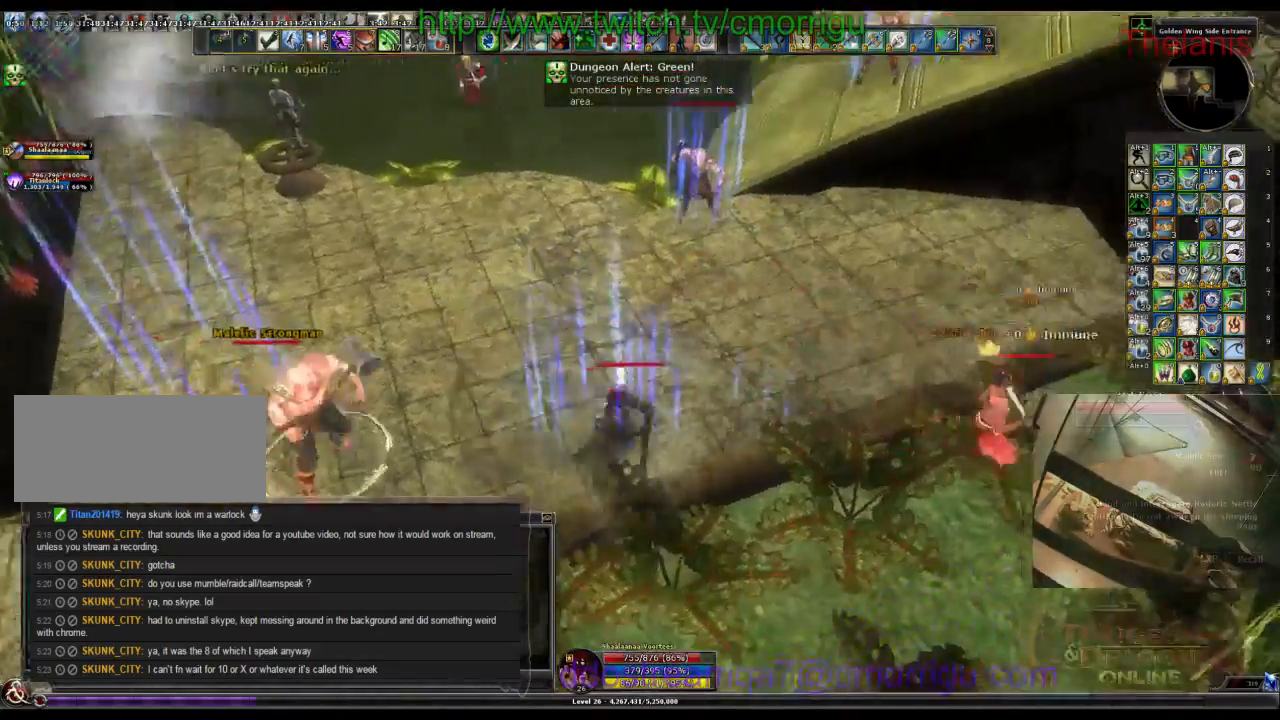
{"keys": [], "events": [[400, "d", "up"], [433, "w", "up"]]}
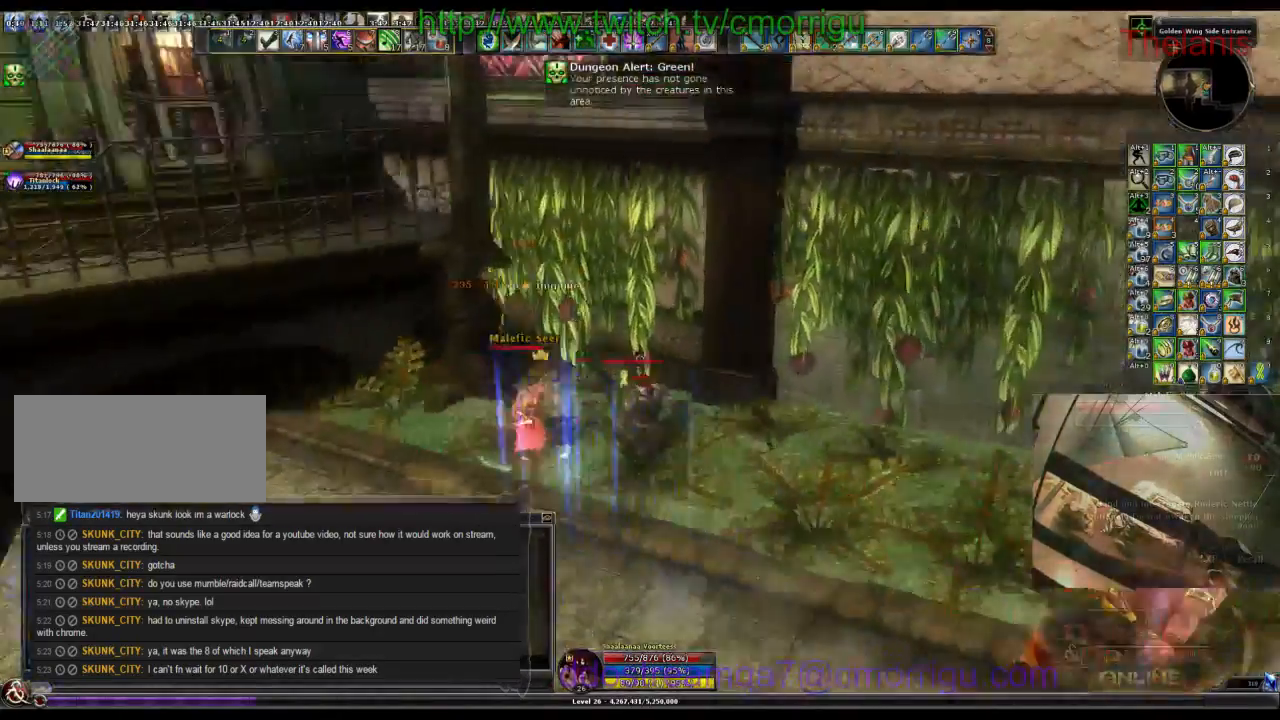
{"keys": ["a", "w"], "events": [[467, "w", "down"], [500, "a", "down"]]}
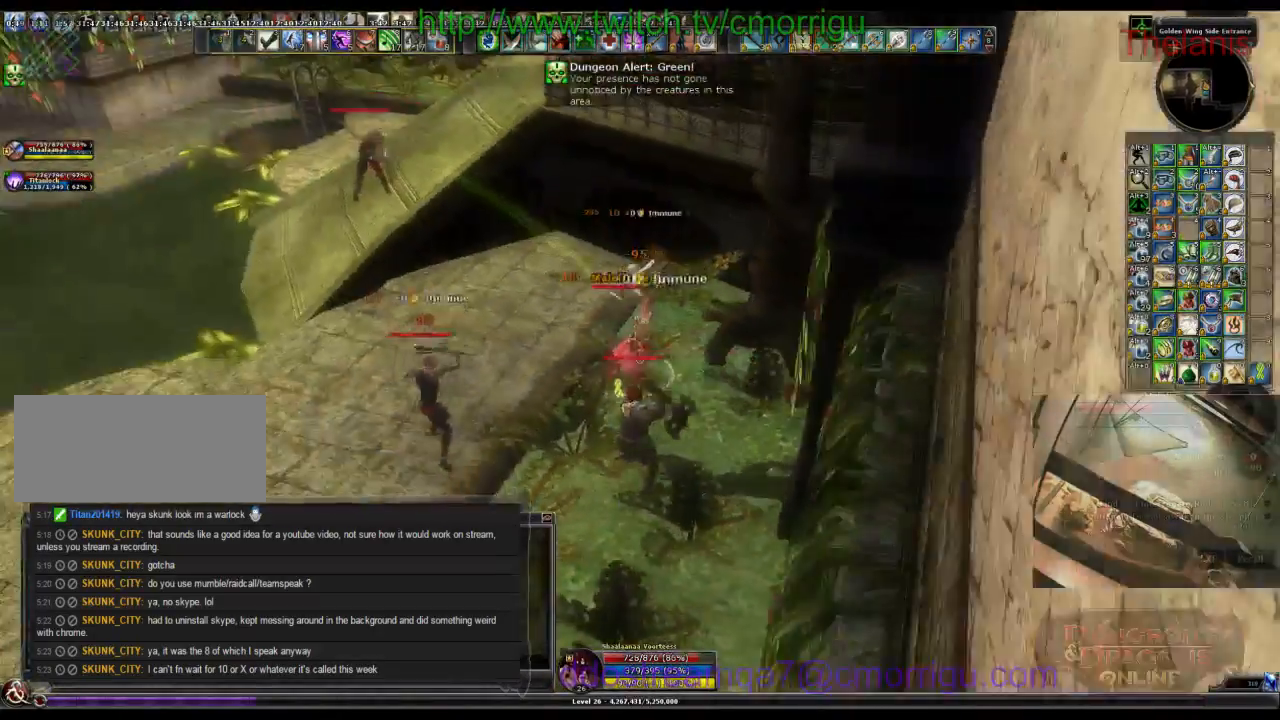
{"keys": [], "events": [[67, "a", "up"], [133, "w", "up"]]}
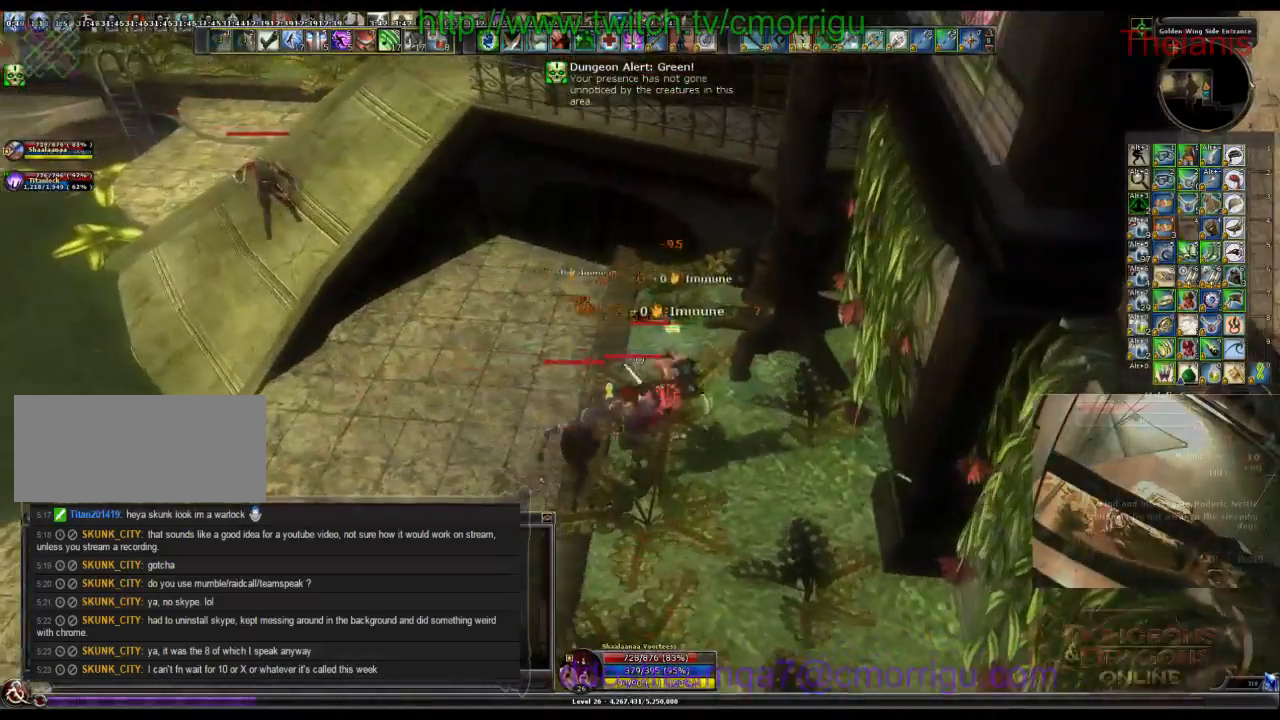
{"keys": [], "events": []}
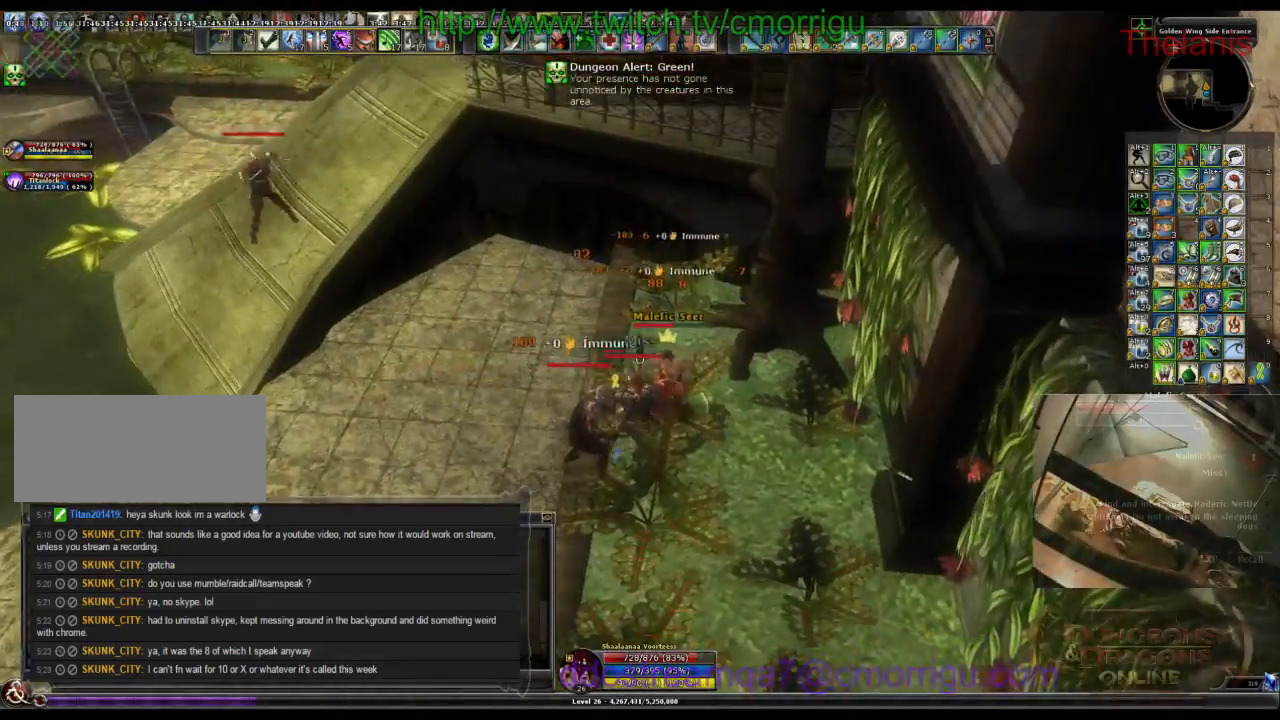
{"keys": [], "events": []}
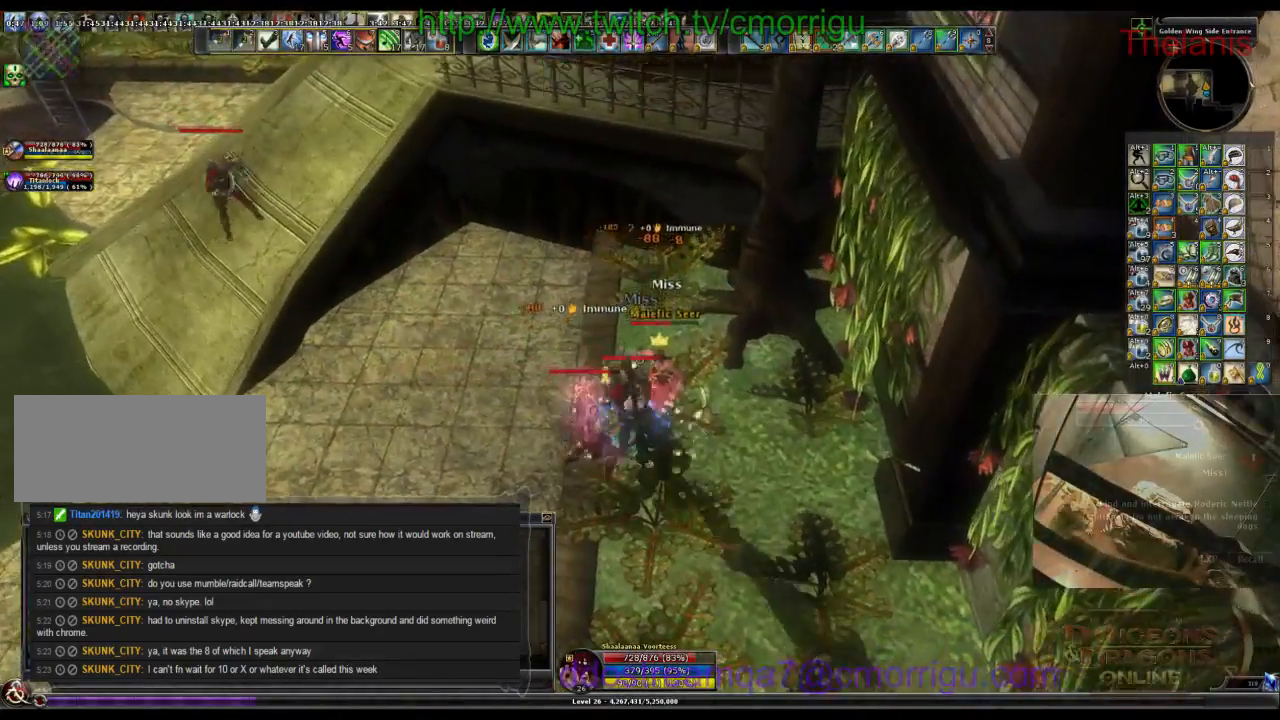
{"keys": ["1"], "events": [[333, "1", "down"]]}
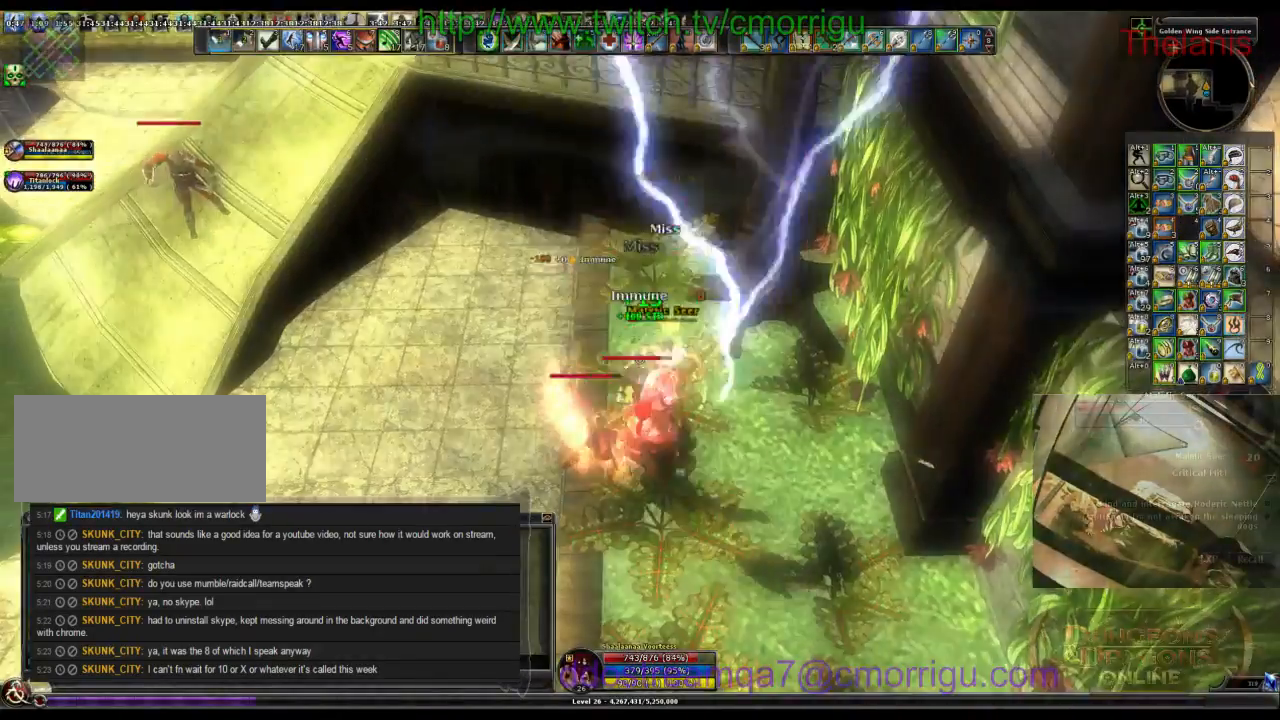
{"keys": [], "events": [[67, "1", "up"]]}
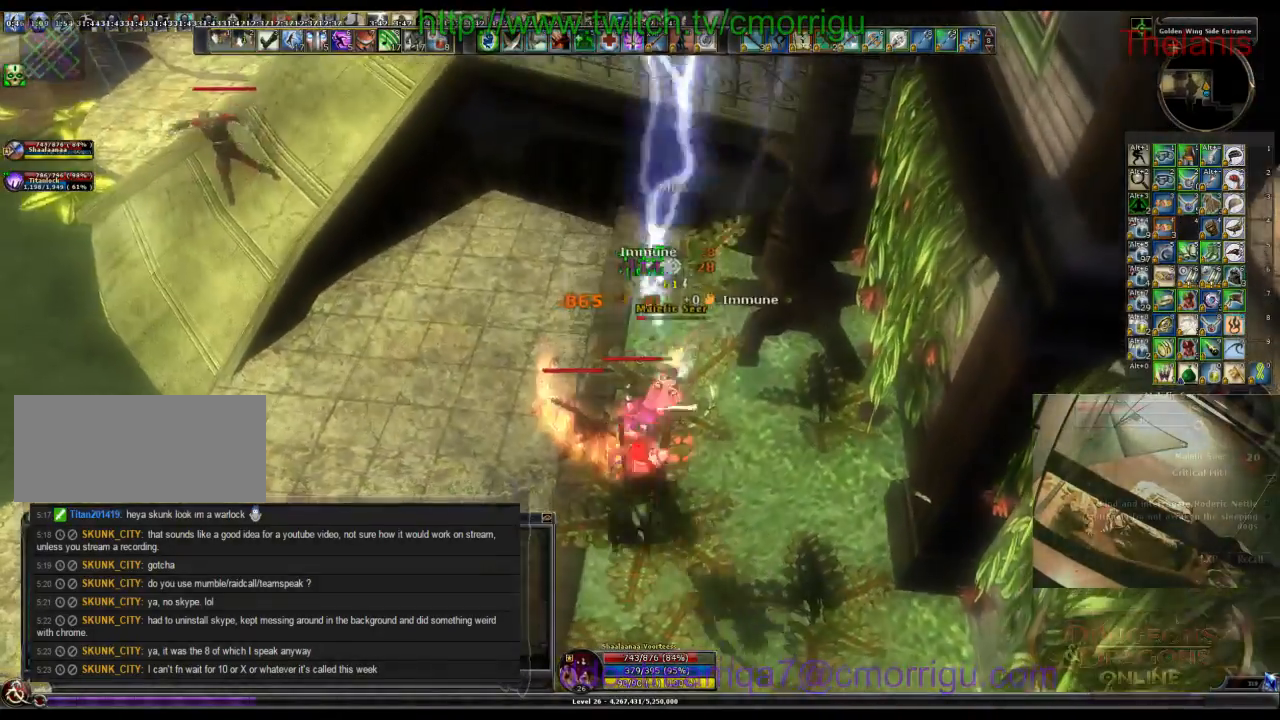
{"keys": [], "events": [[33, "2", "down"], [267, "2", "up"]]}
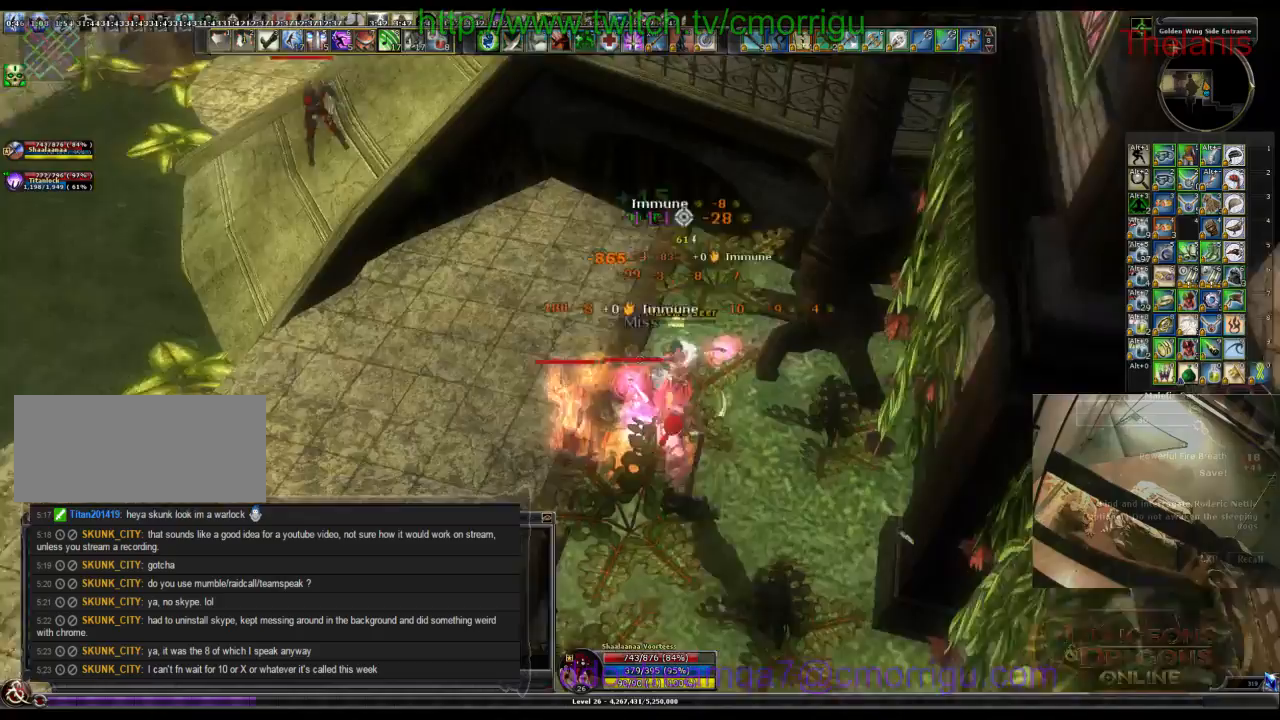
{"keys": [], "events": []}
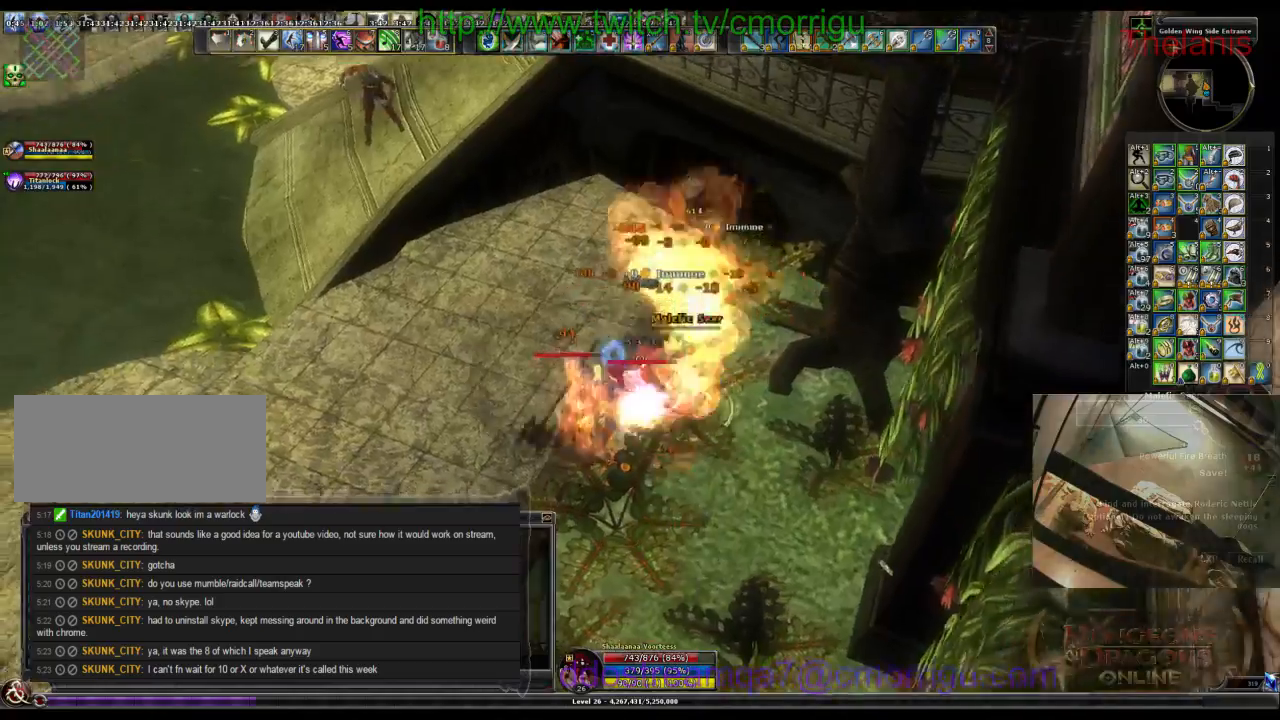
{"keys": [], "events": []}
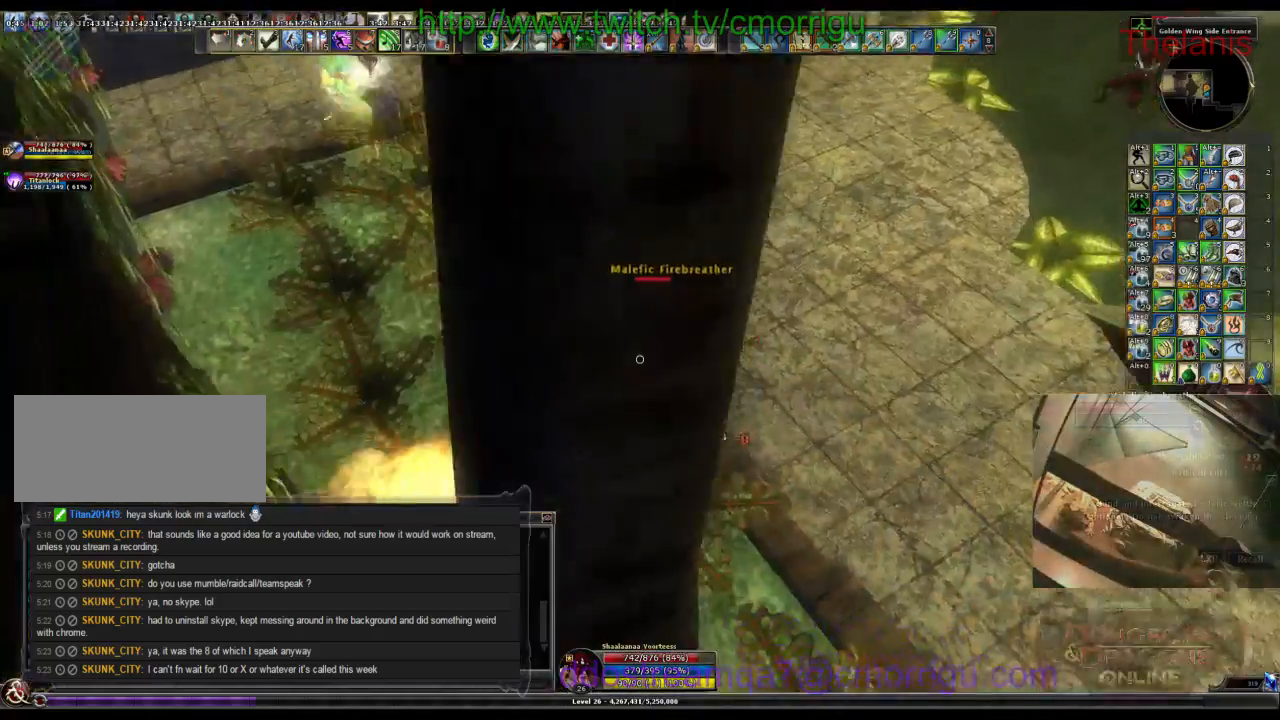
{"keys": [], "events": []}
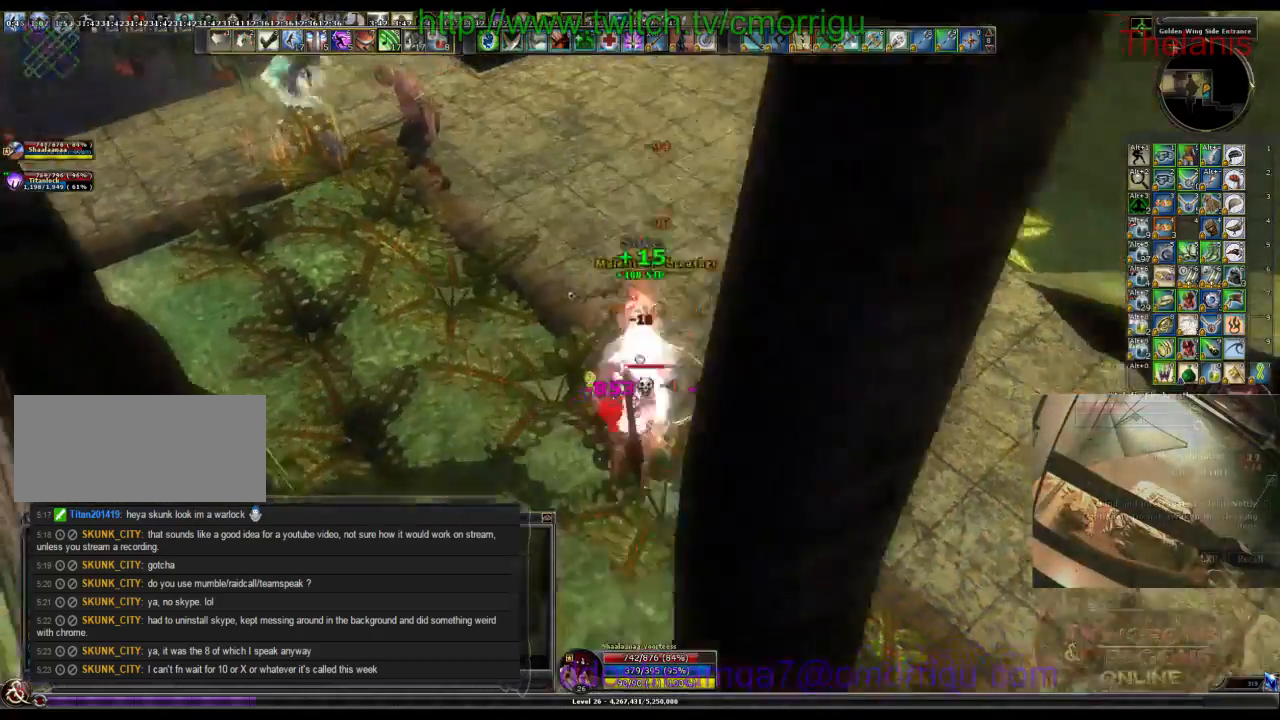
{"keys": [], "events": [[133, "1", "down"], [333, "1", "up"]]}
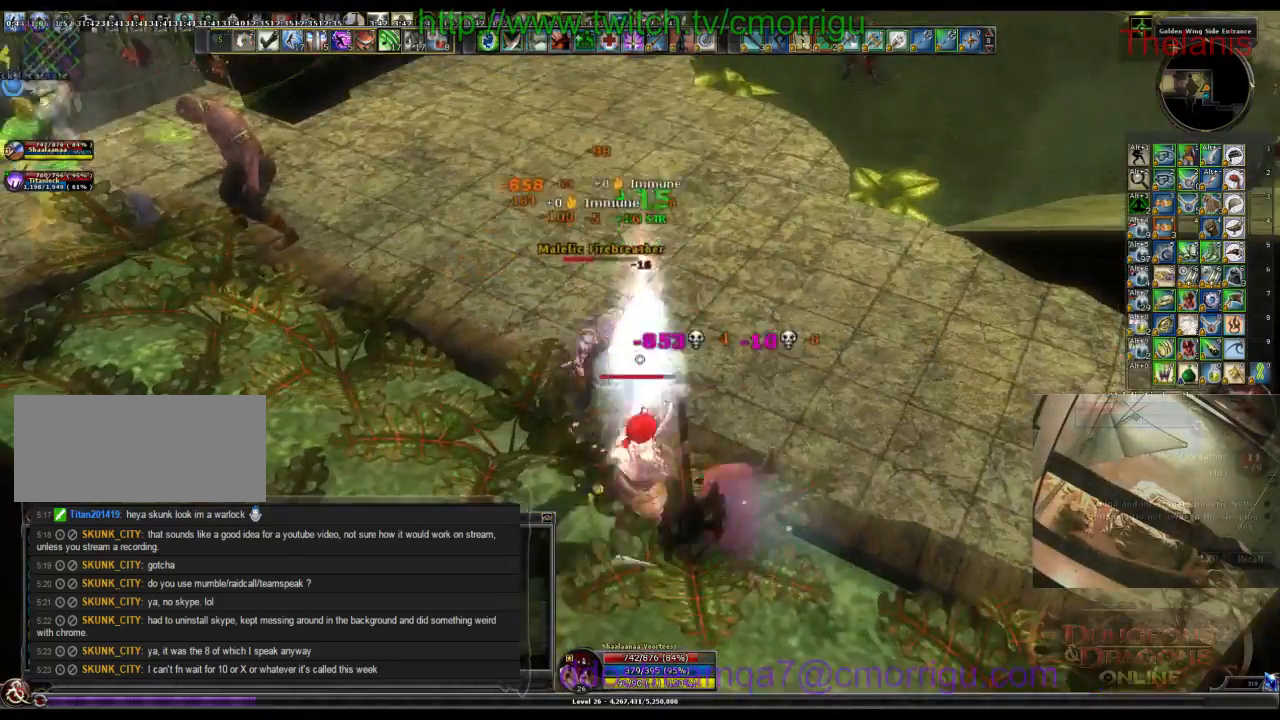
{"keys": [], "events": [[167, "2", "down"], [400, "2", "up"]]}
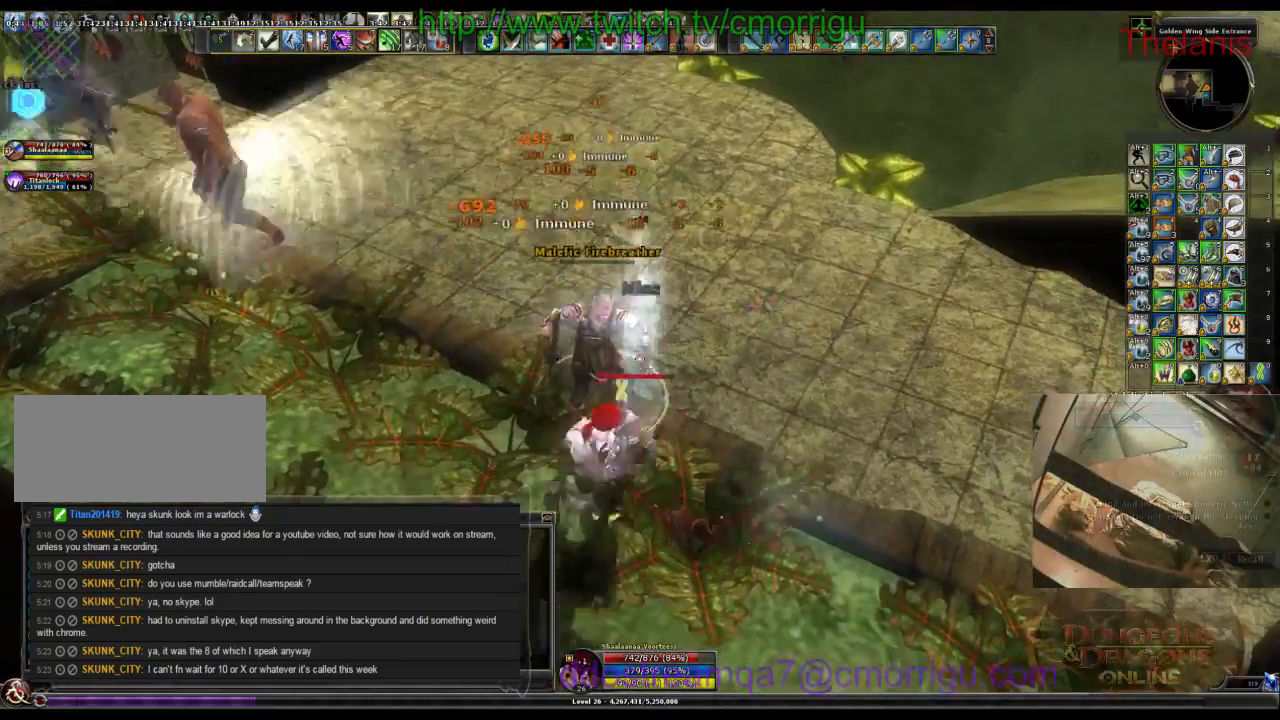
{"keys": [], "events": []}
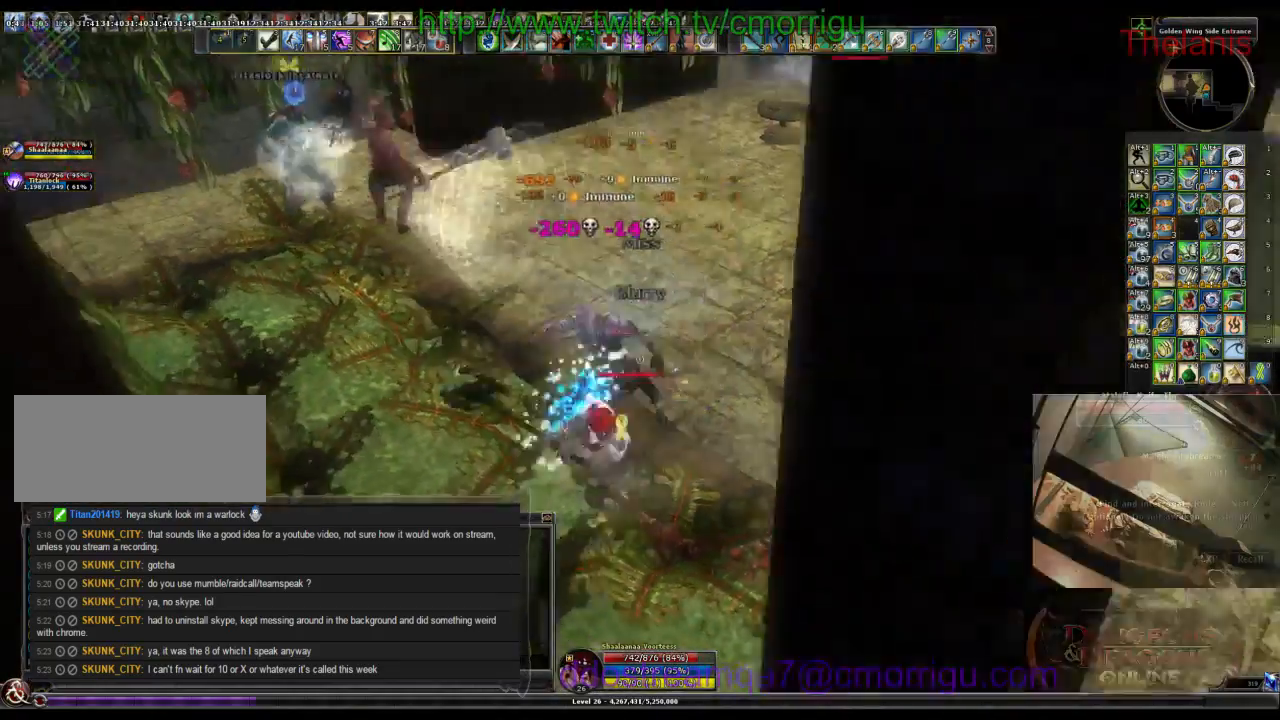
{"keys": ["a", "w"], "events": [[67, "w", "down"], [267, "a", "down"]]}
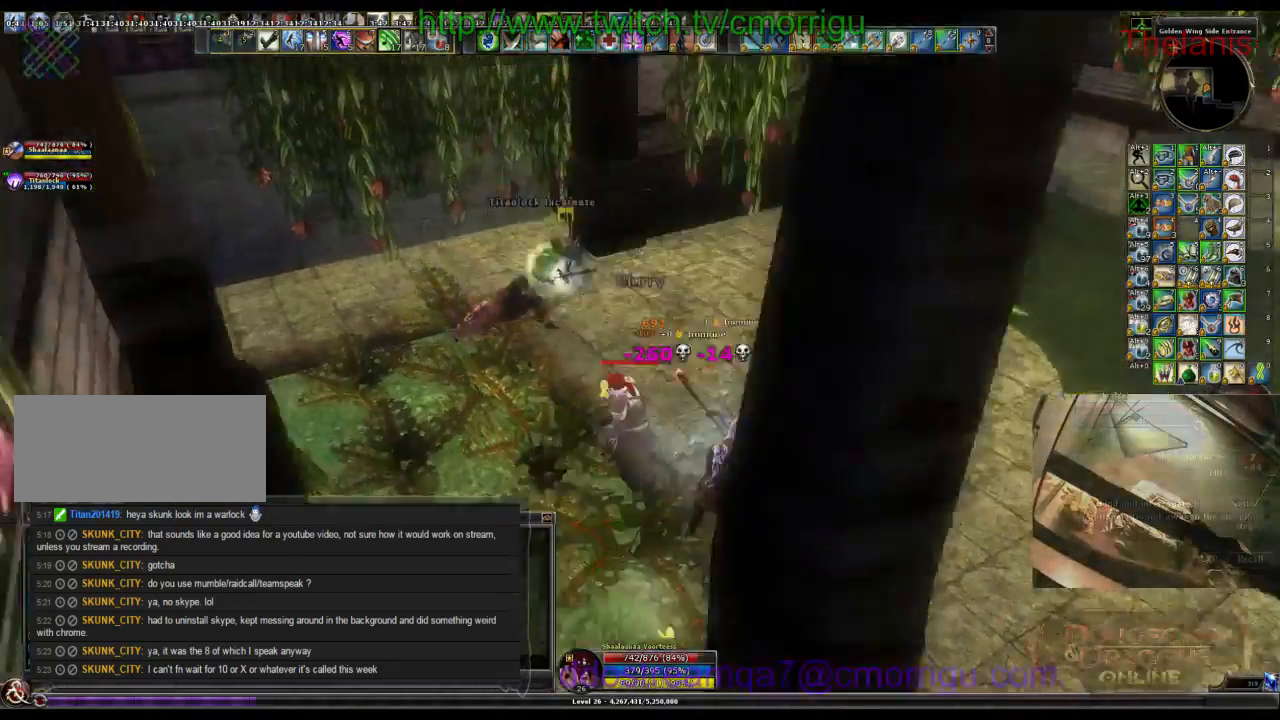
{"keys": ["w"], "events": [[100, "a", "up"]]}
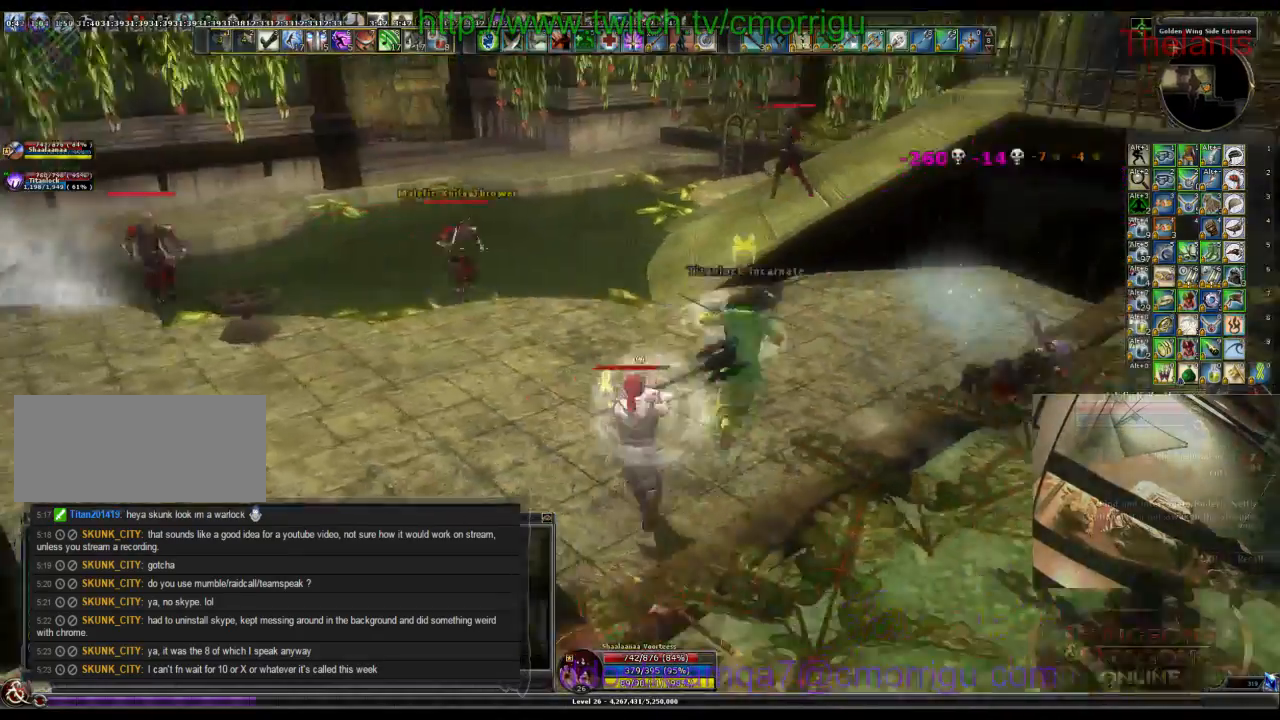
{"keys": ["w"], "events": []}
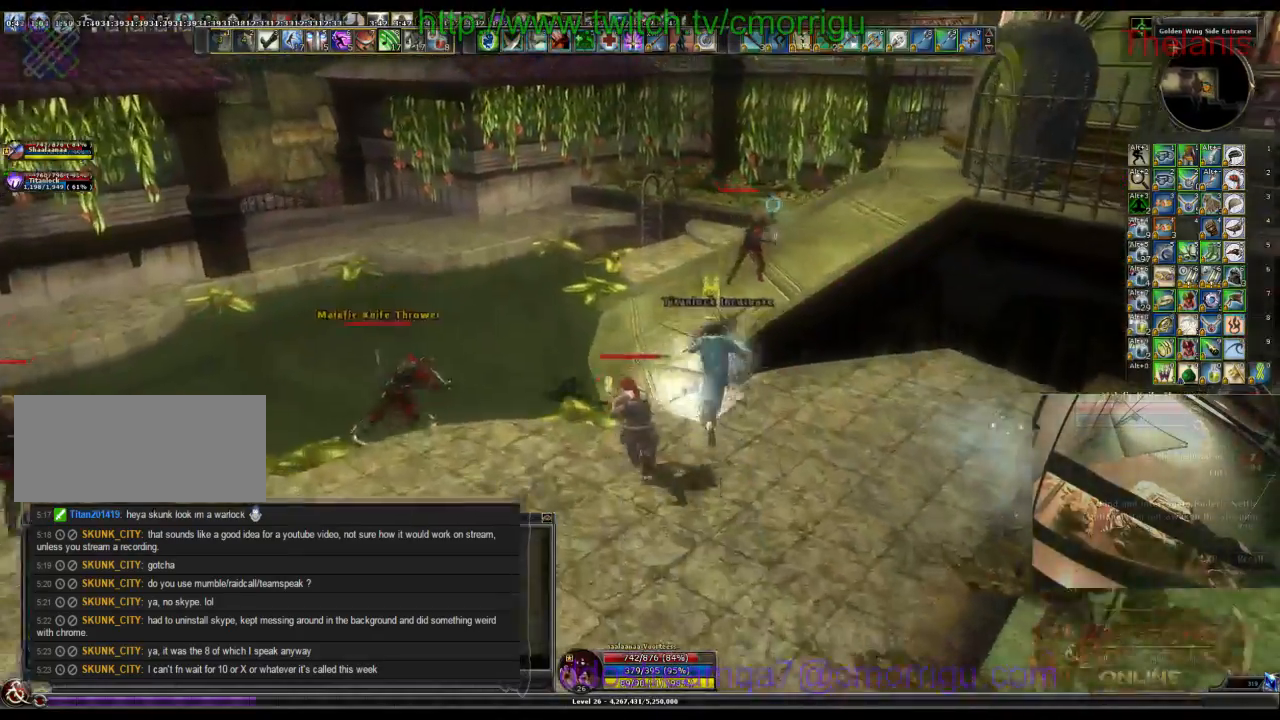
{"keys": [], "events": [[467, "w", "up"]]}
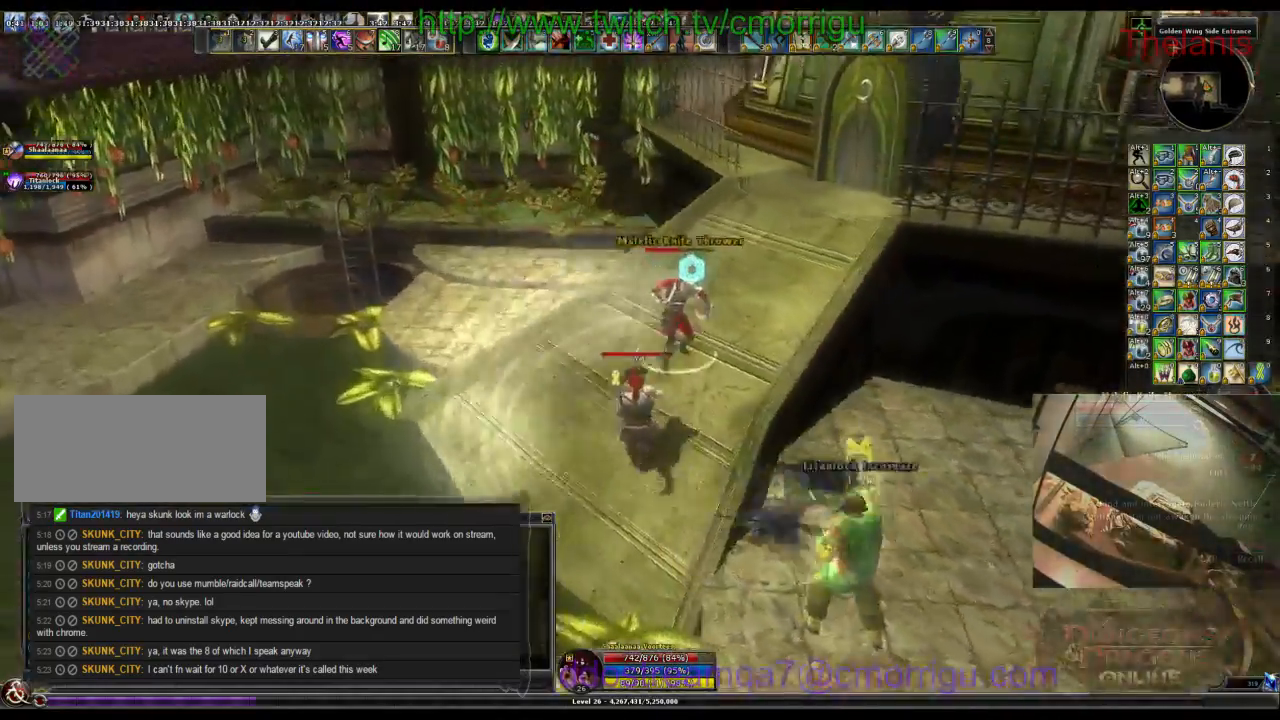
{"keys": ["1"], "events": [[433, "1", "down"]]}
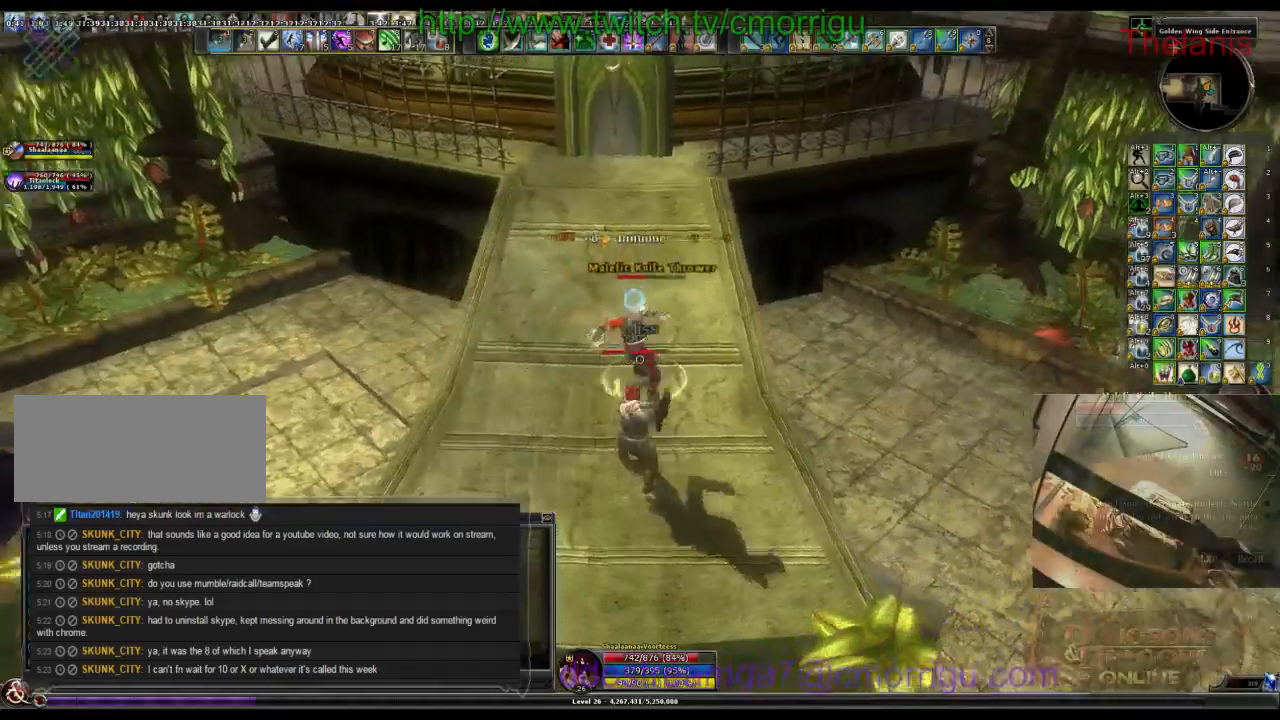
{"keys": ["2"], "events": [[133, "1", "up"], [467, "2", "down"]]}
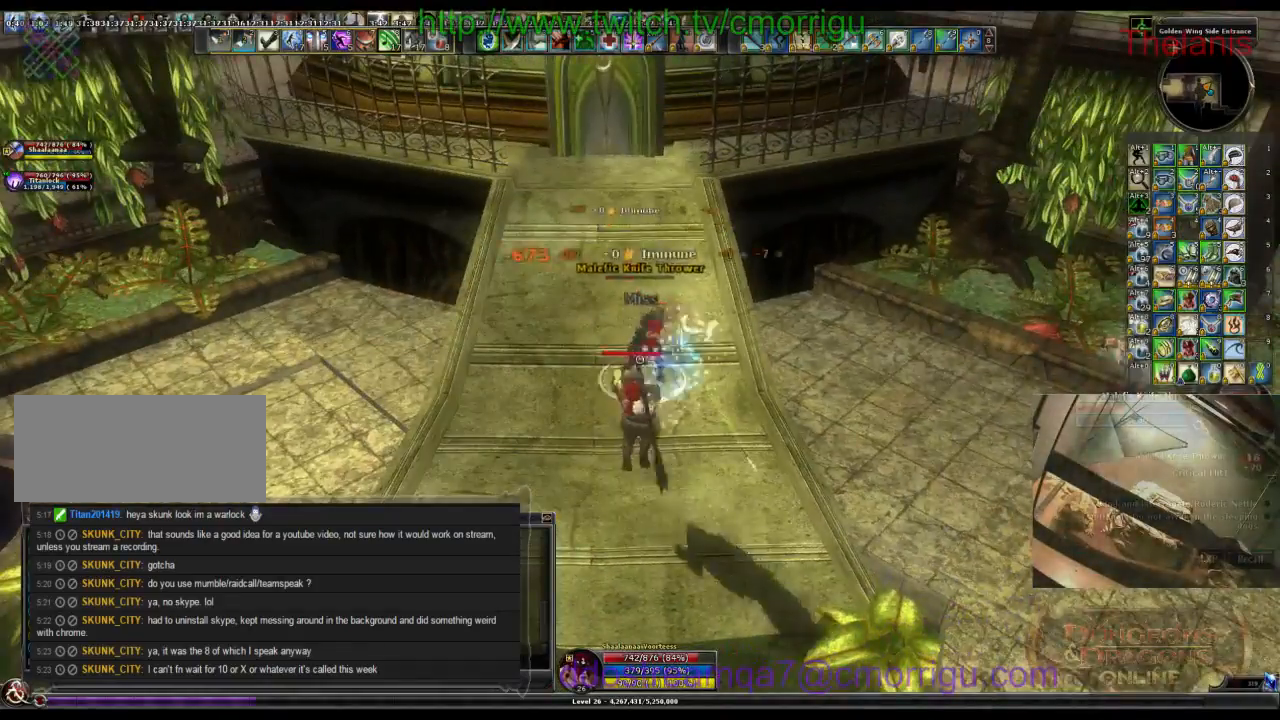
{"keys": [], "events": [[167, "2", "up"]]}
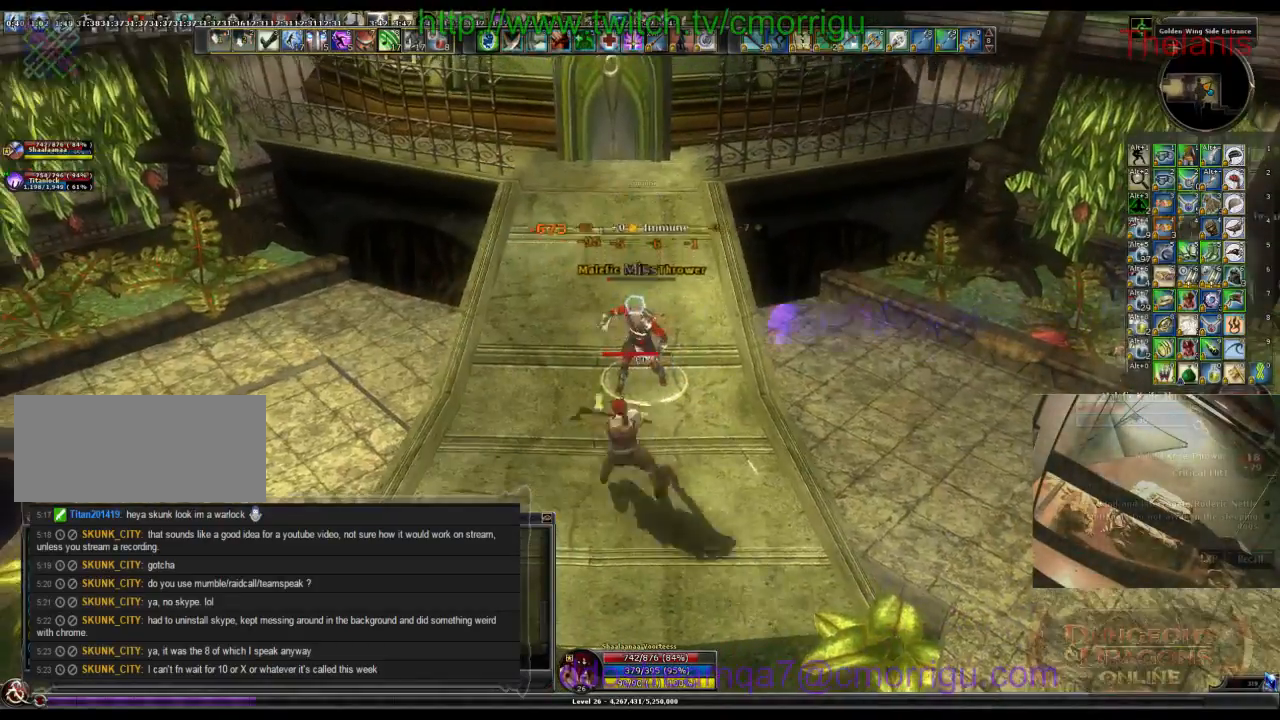
{"keys": ["w"], "events": [[433, "w", "down"]]}
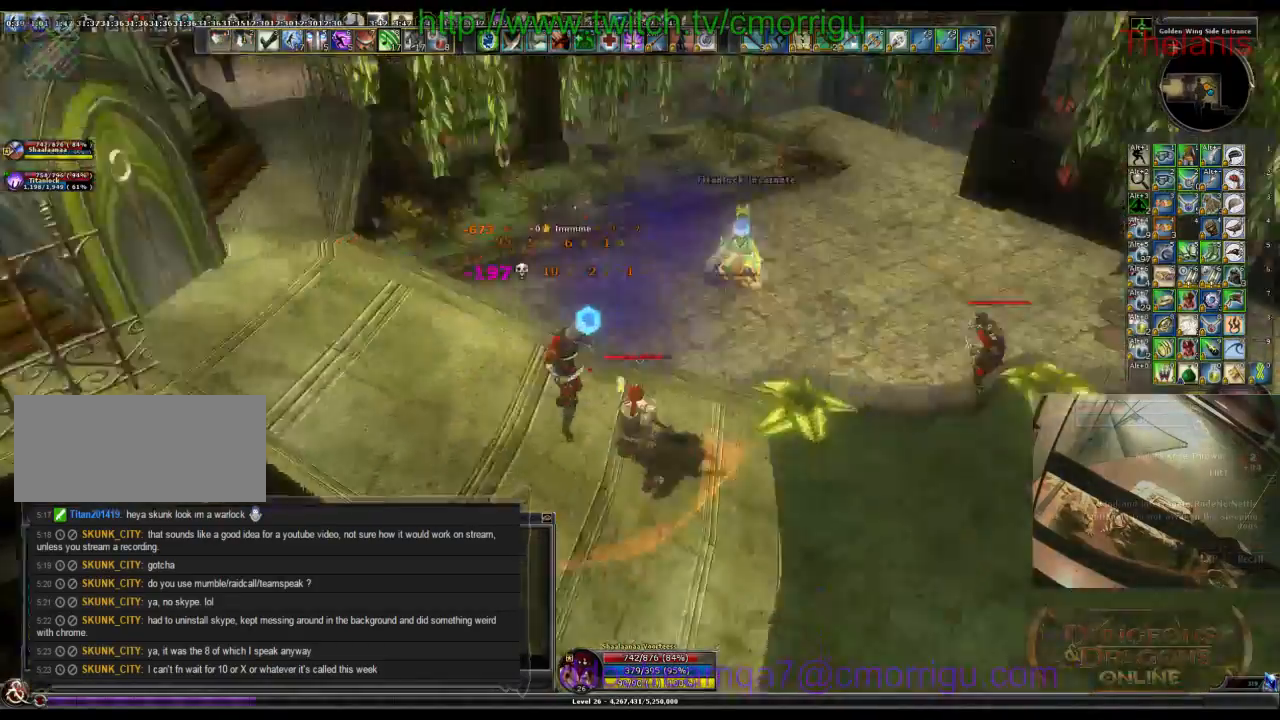
{"keys": ["w"], "events": []}
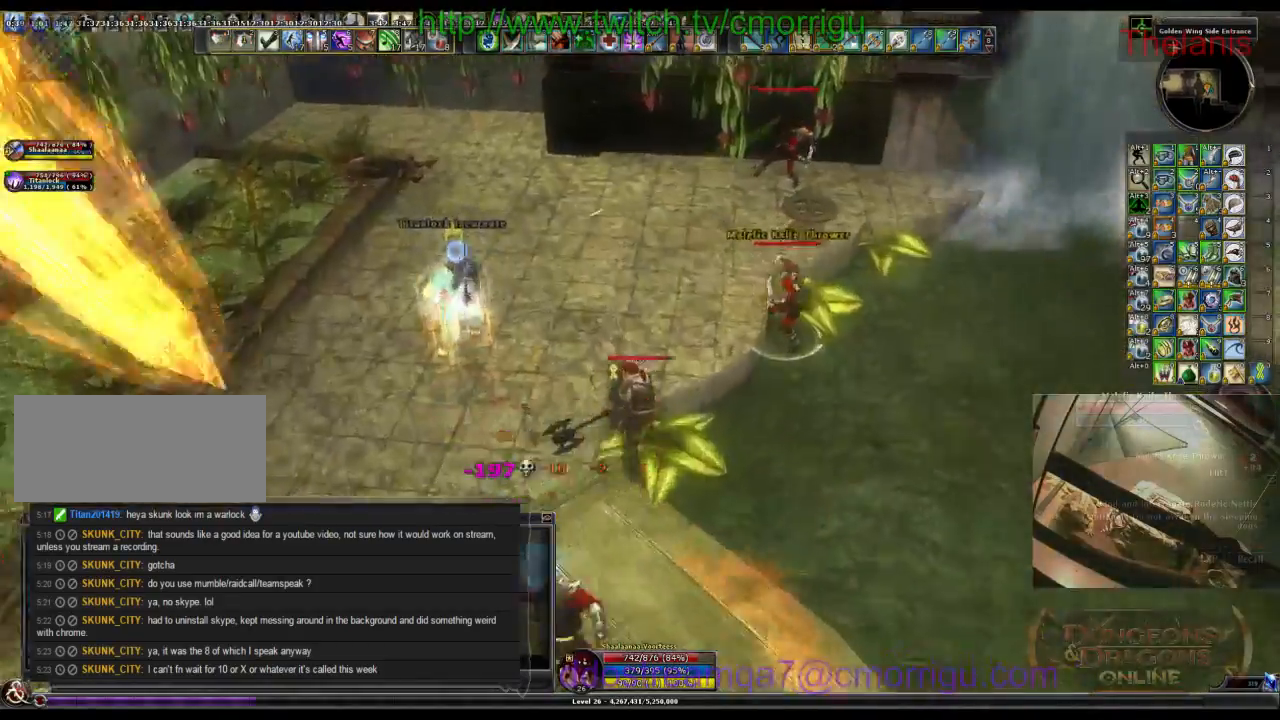
{"keys": ["1"]}
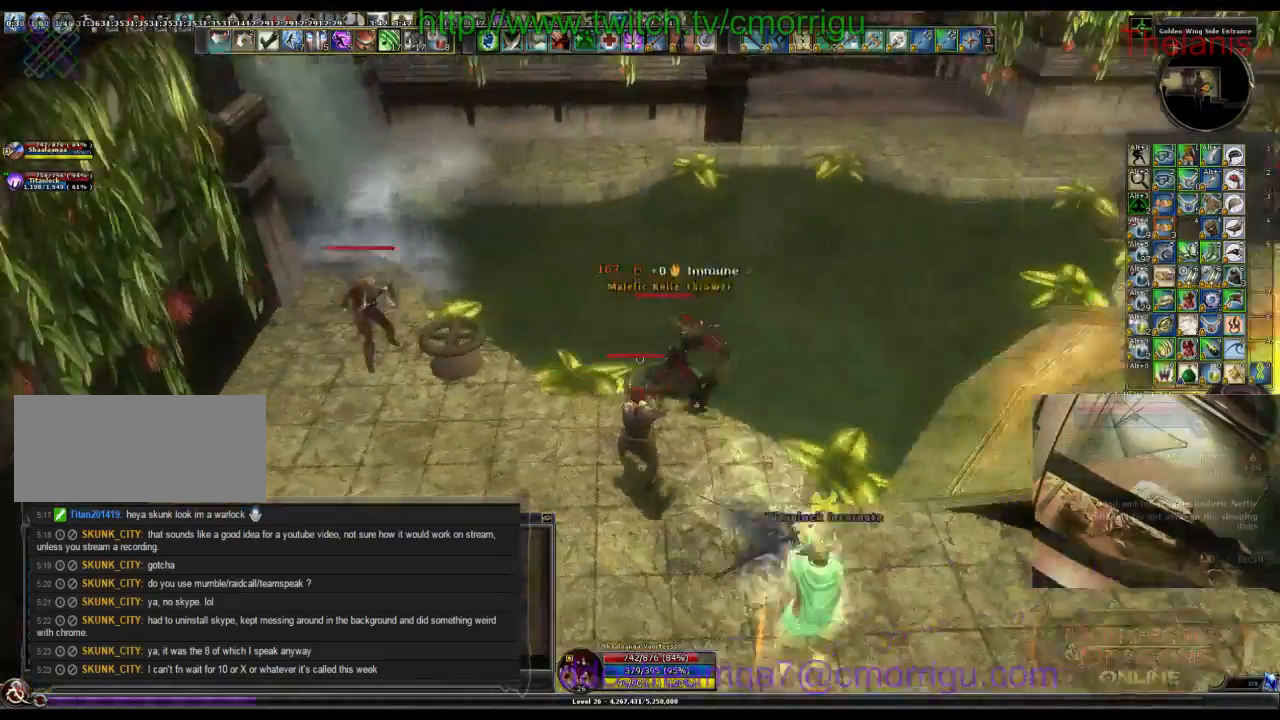
{"keys": ["2"], "events": [[100, "w", "down"], [167, "1", "up"], [233, "w", "up"], [433, "2", "down"]]}